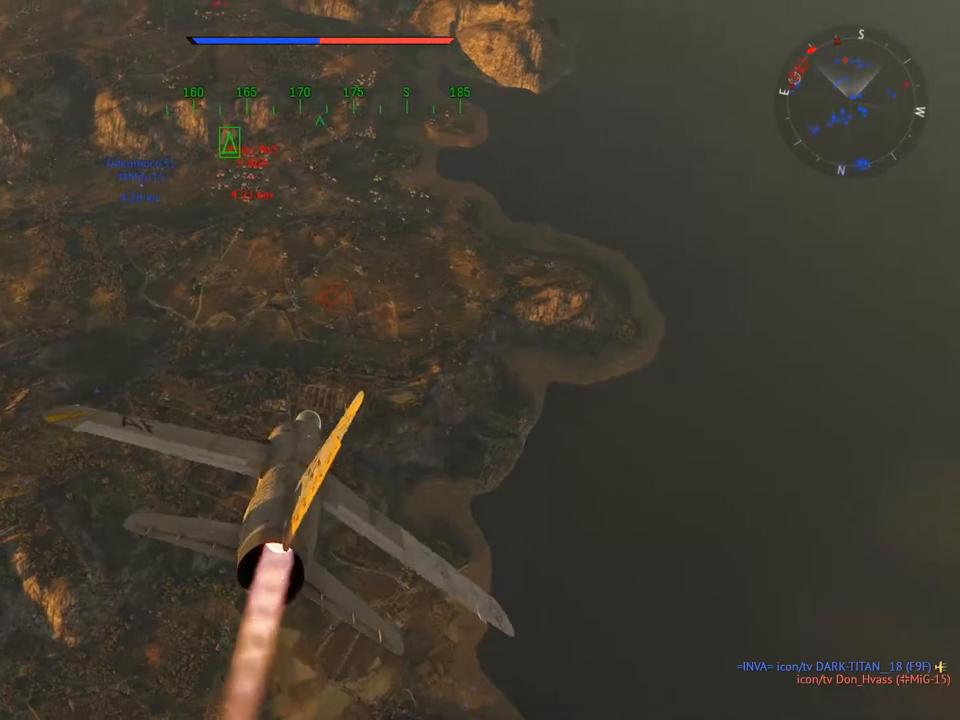
Gameplay with keyboard and mouse; each line is a JSON object with the keys and mouse buttons held at the frame after it. "events" lists presses ("down") and releases ("up") of "1", "2", "3", "4", "5", "a", "alt", "c", "caps_lock", "ctrl", "d", "e", "f", "g", "q", "r", "s", "shift", "space", "t", "tab", "v", "w", "x", "z" and "mouse_wheel" between this image and that frame as [ms after this image, input, new state], when the widget could be followed in between. "mouse_wheel" = the "wheel" button of the "mouse" list. No other keys are recorded. "wheel" means that the mouse wheel is clicked or scrolled. "mouse_move" is the direction in which the mouse moves at that frame (one of eight, or "still"), when it could be read.
{"keys": [], "mouse": [], "mouse_move": "still", "events": []}
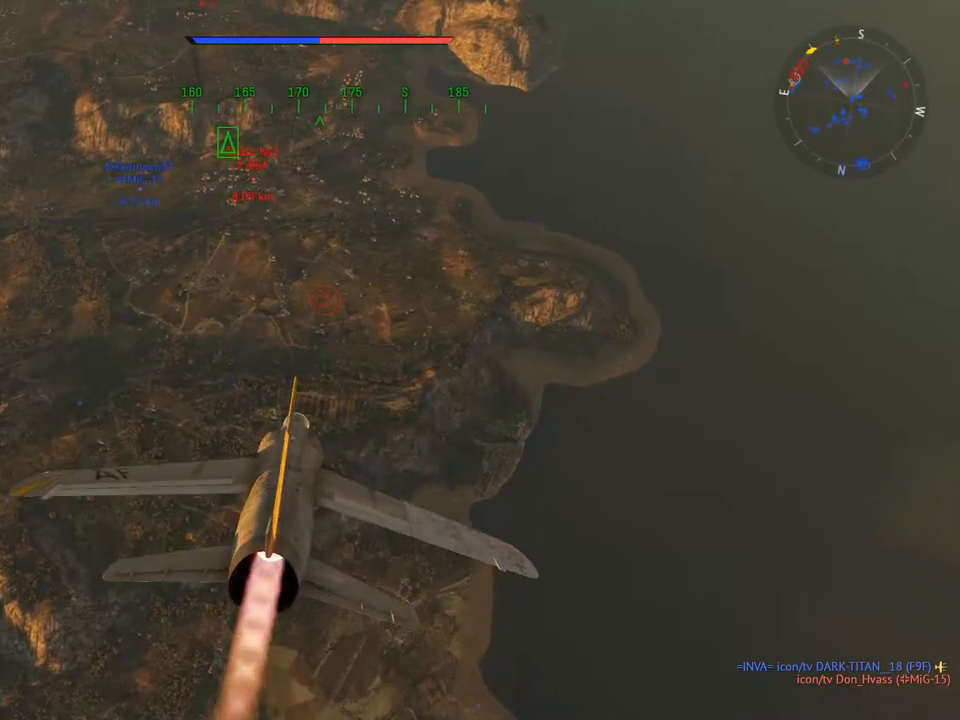
{"keys": [], "mouse": [], "mouse_move": "still", "events": []}
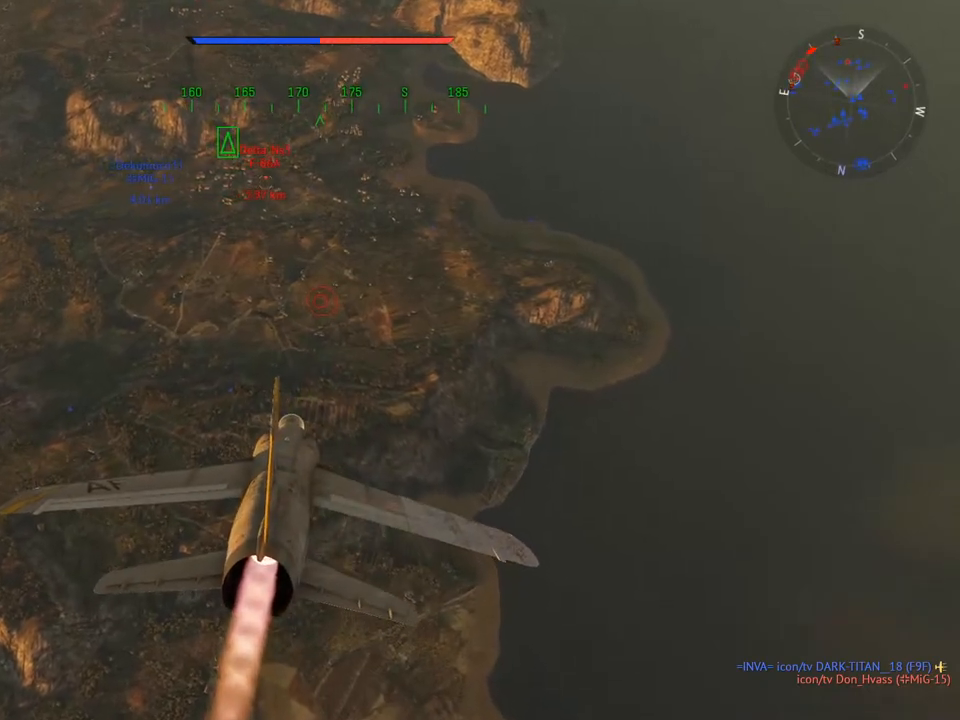
{"keys": [], "mouse": [], "mouse_move": "still", "events": []}
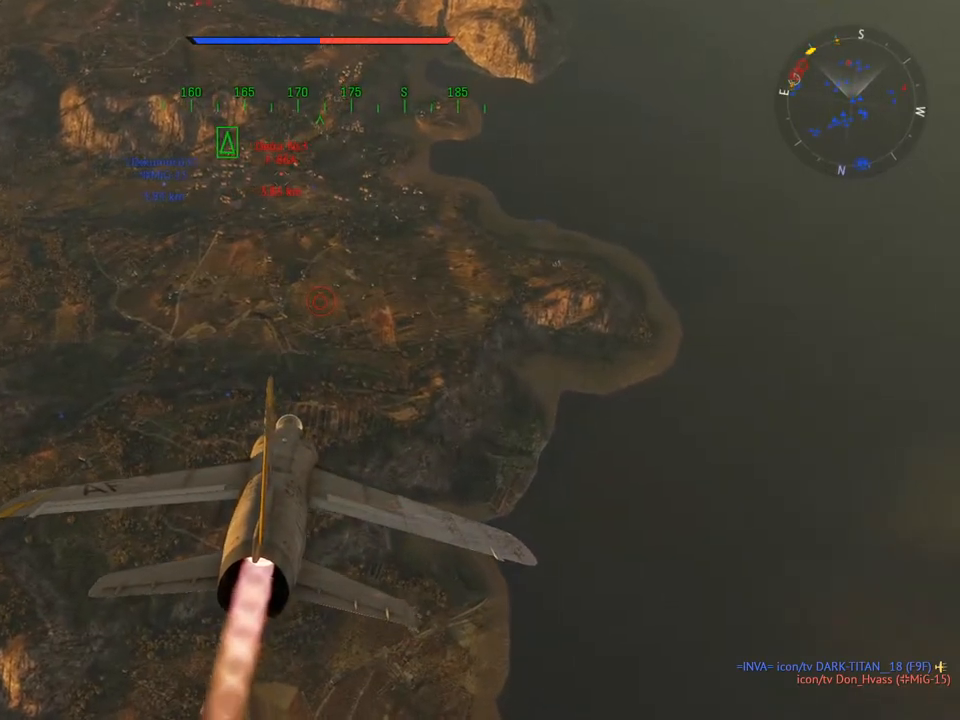
{"keys": ["w"], "mouse": [], "mouse_move": "still", "events": [[484, "w", "down"]]}
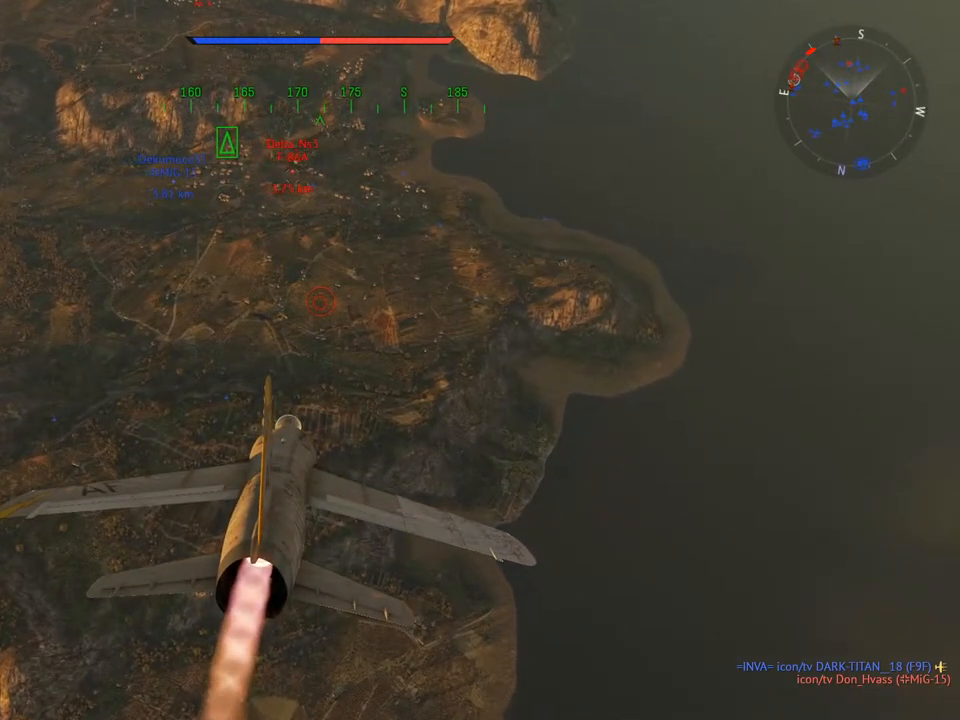
{"keys": ["w"], "mouse": [], "mouse_move": "still", "events": [[217, "c", "down"], [451, "c", "up"]]}
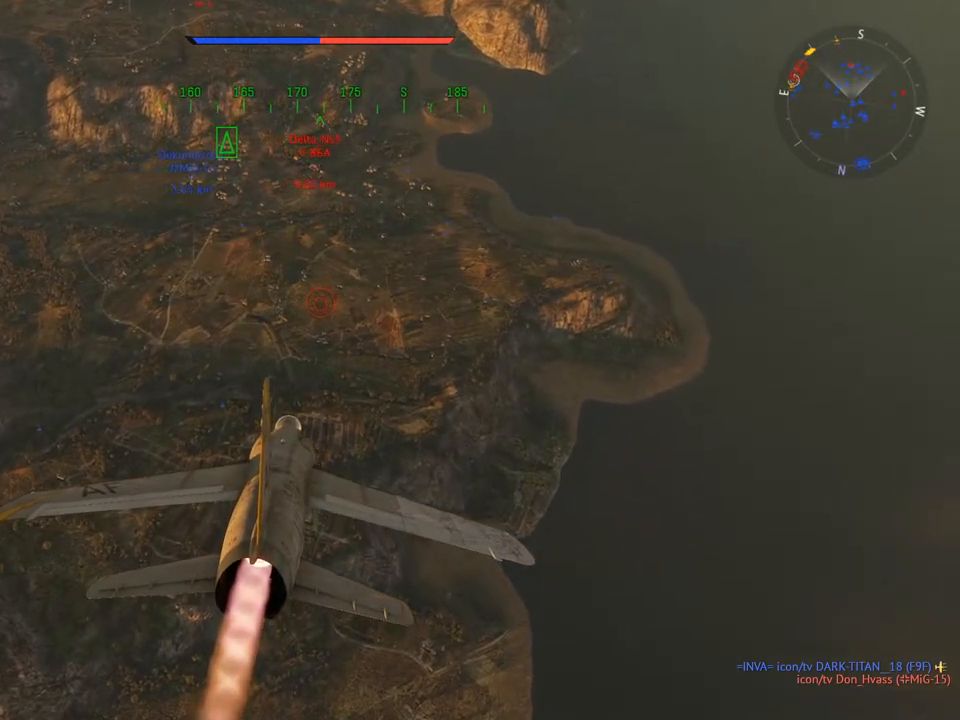
{"keys": ["w"], "mouse": [], "mouse_move": "still", "events": [[100, "d", "down"], [433, "d", "up"]]}
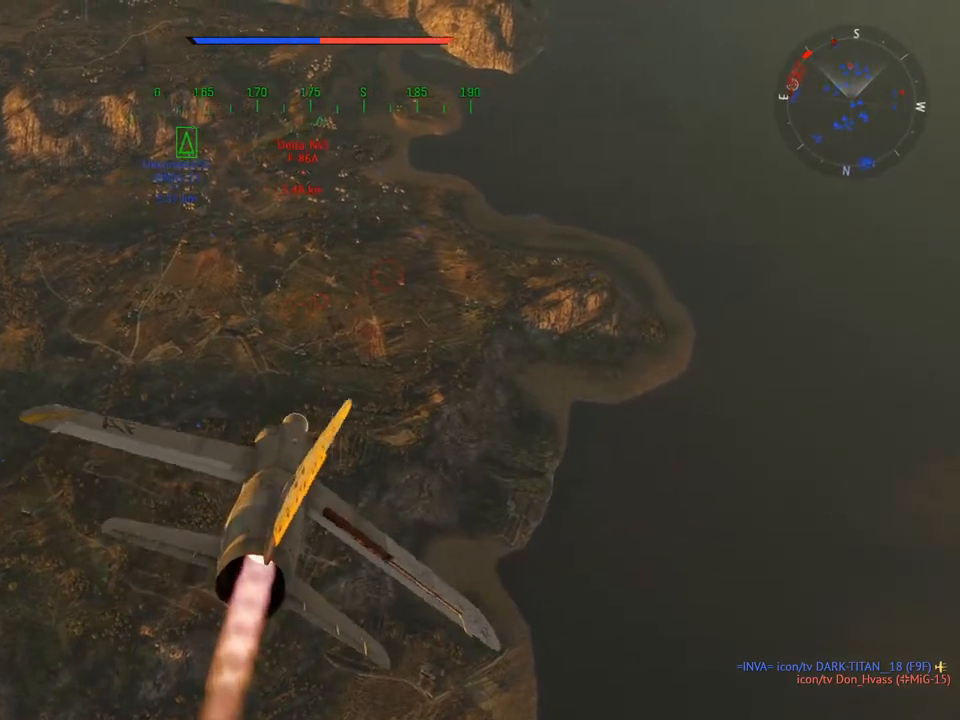
{"keys": ["c", "s"], "mouse": [], "mouse_move": "left", "events": [[33, "w", "up"], [266, "c", "down"], [500, "s", "down"]]}
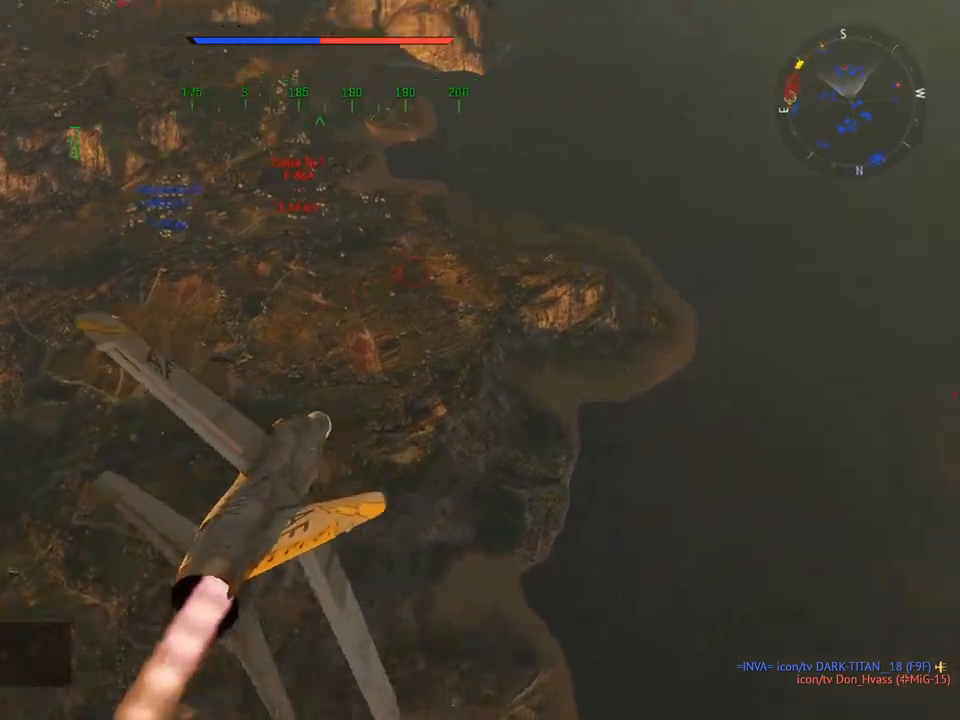
{"keys": ["c"], "mouse": [], "mouse_move": "up", "events": [[150, "s", "up"]]}
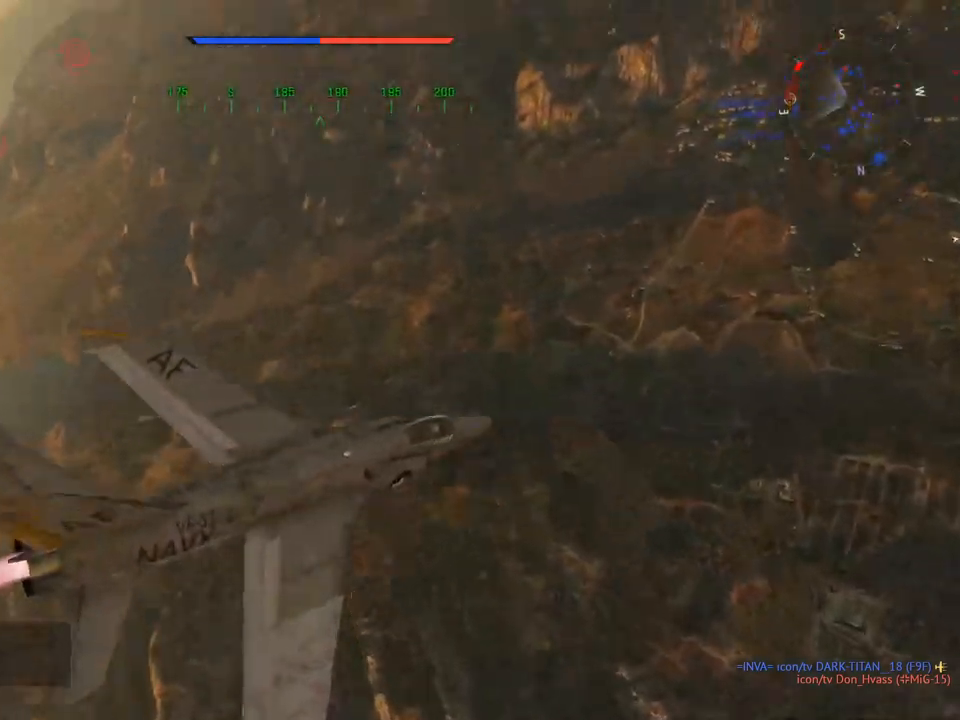
{"keys": ["c"], "mouse": [], "mouse_move": "left", "events": []}
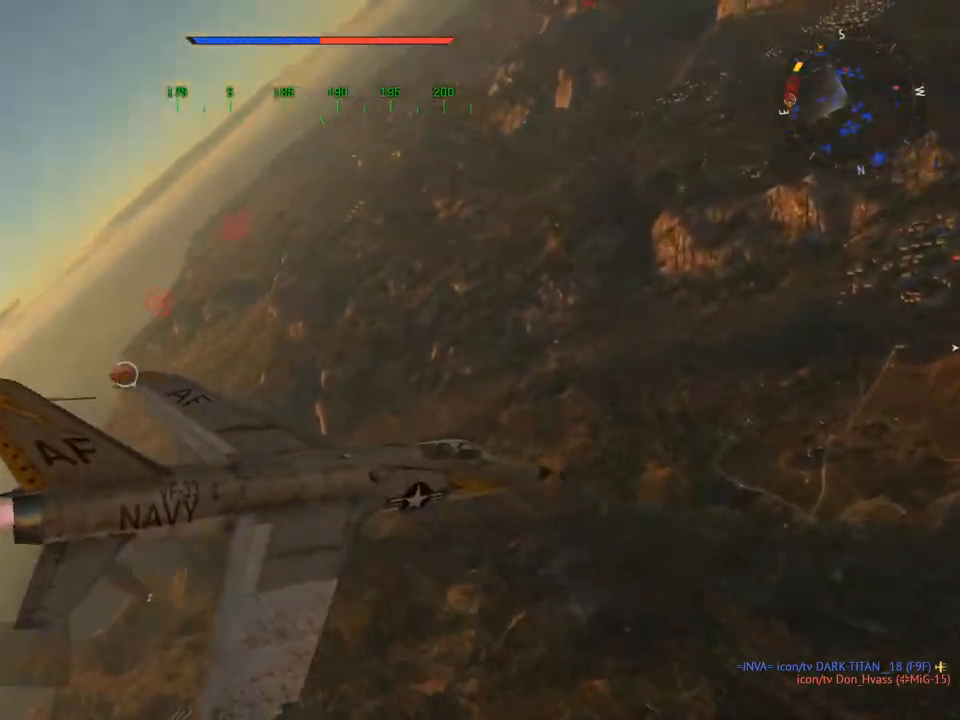
{"keys": [], "mouse": [], "mouse_move": "still", "events": [[400, "c", "up"]]}
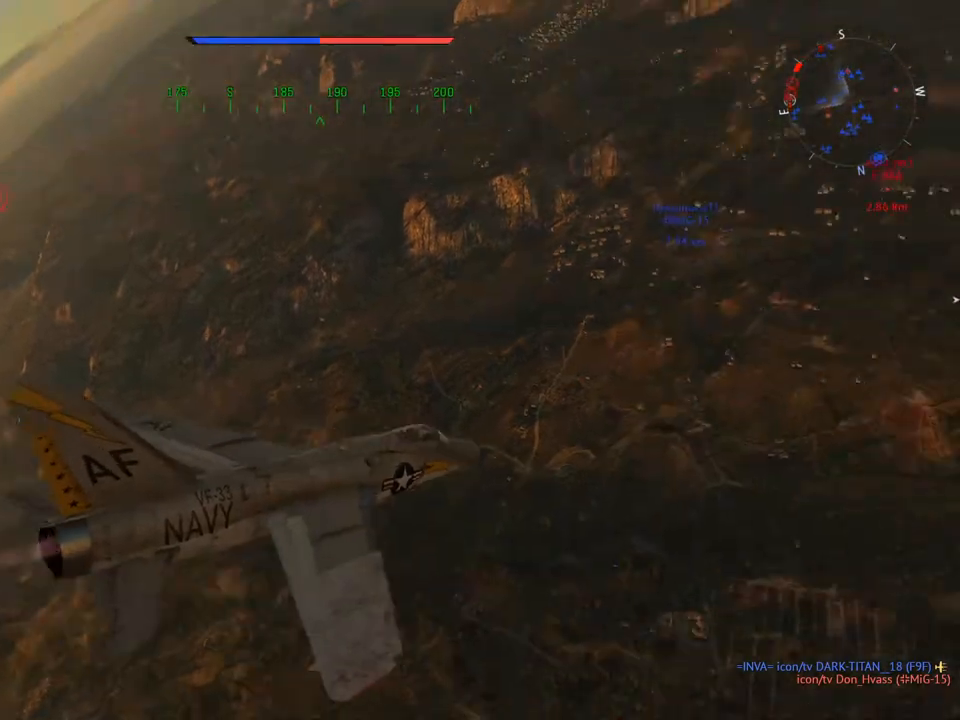
{"keys": [], "mouse": [], "mouse_move": "still", "events": []}
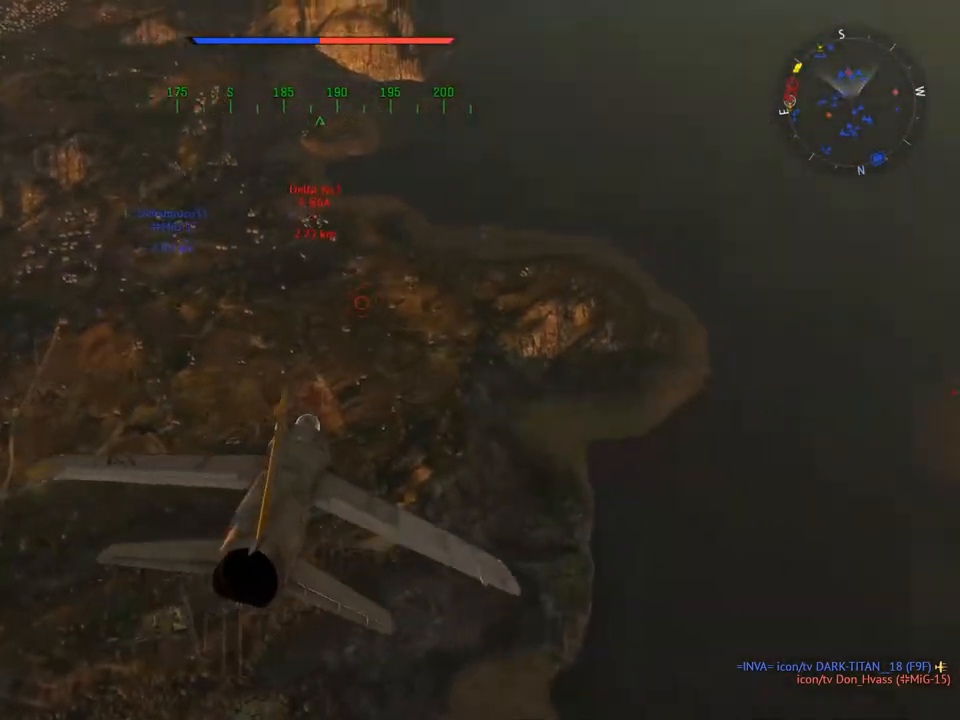
{"keys": [], "mouse": [], "mouse_move": "still", "events": [[300, "d", "down"], [384, "d", "up"]]}
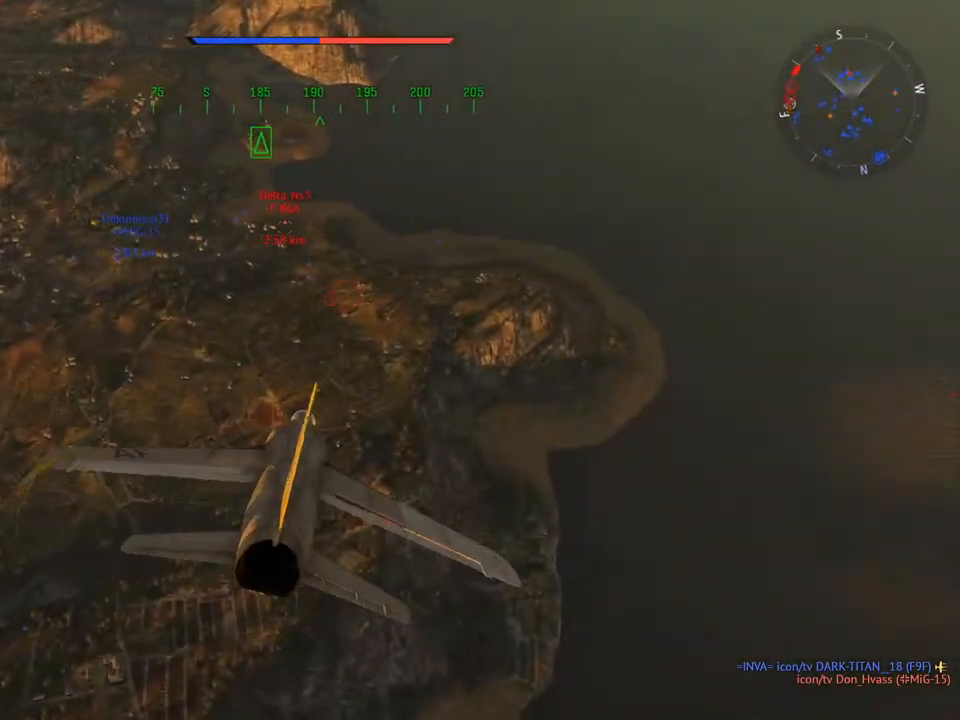
{"keys": ["d", "w"], "mouse": [], "mouse_move": "still", "events": [[350, "w", "down"], [483, "d", "down"]]}
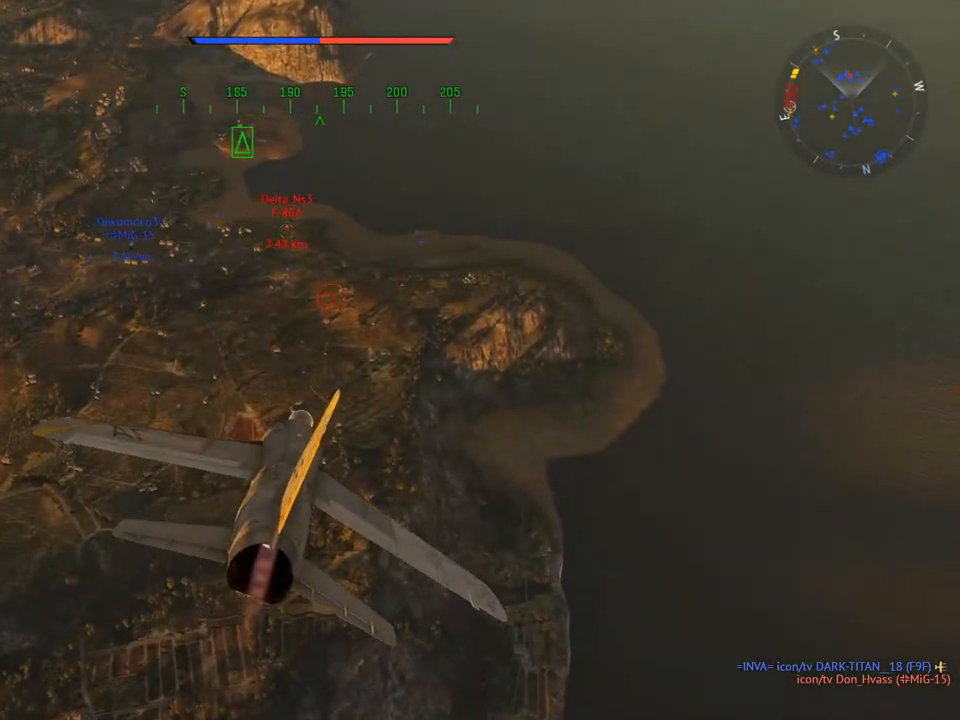
{"keys": ["d", "s"], "mouse": [], "mouse_move": "still", "events": [[133, "d", "up"], [234, "w", "up"], [367, "s", "down"], [417, "d", "down"]]}
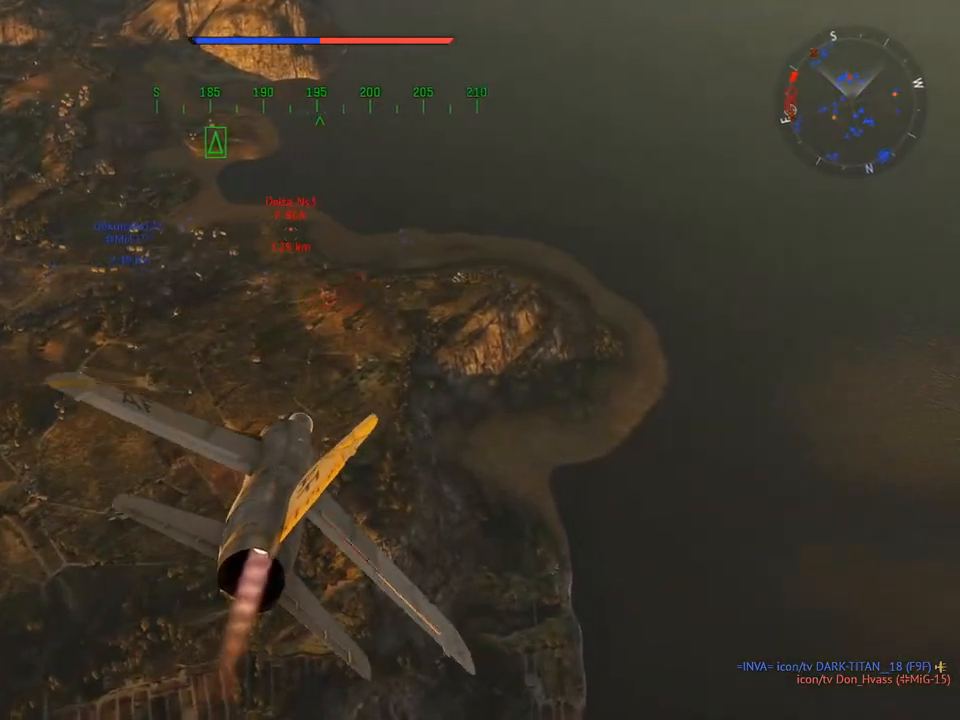
{"keys": [], "mouse": [], "mouse_move": "still", "events": [[16, "s", "up"], [50, "d", "up"]]}
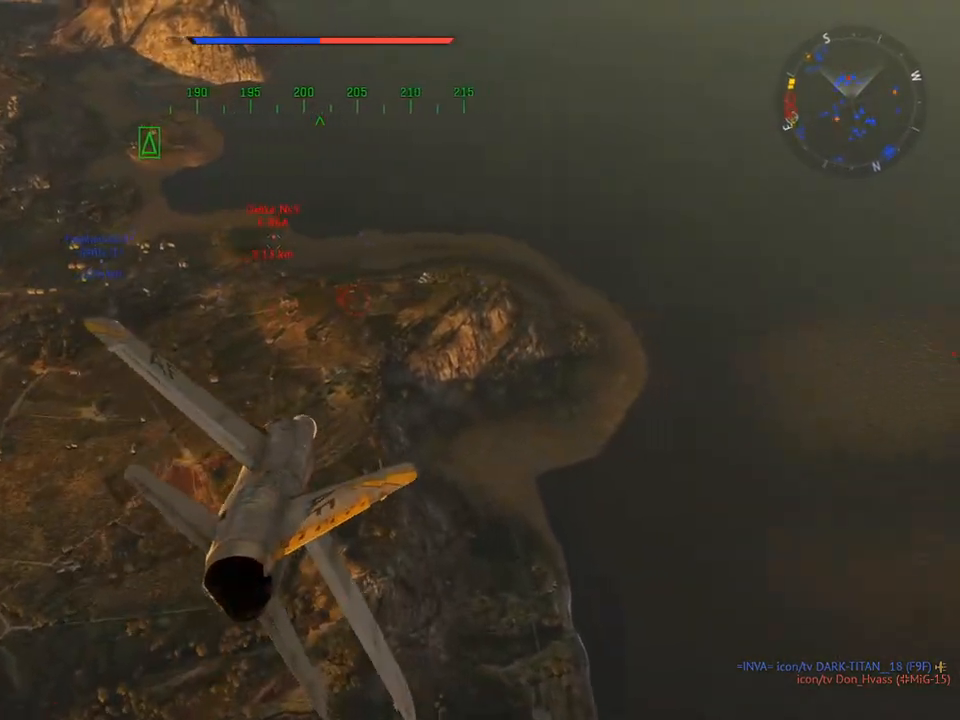
{"keys": [], "mouse": [], "mouse_move": "still", "events": [[300, "d", "down"], [450, "d", "up"]]}
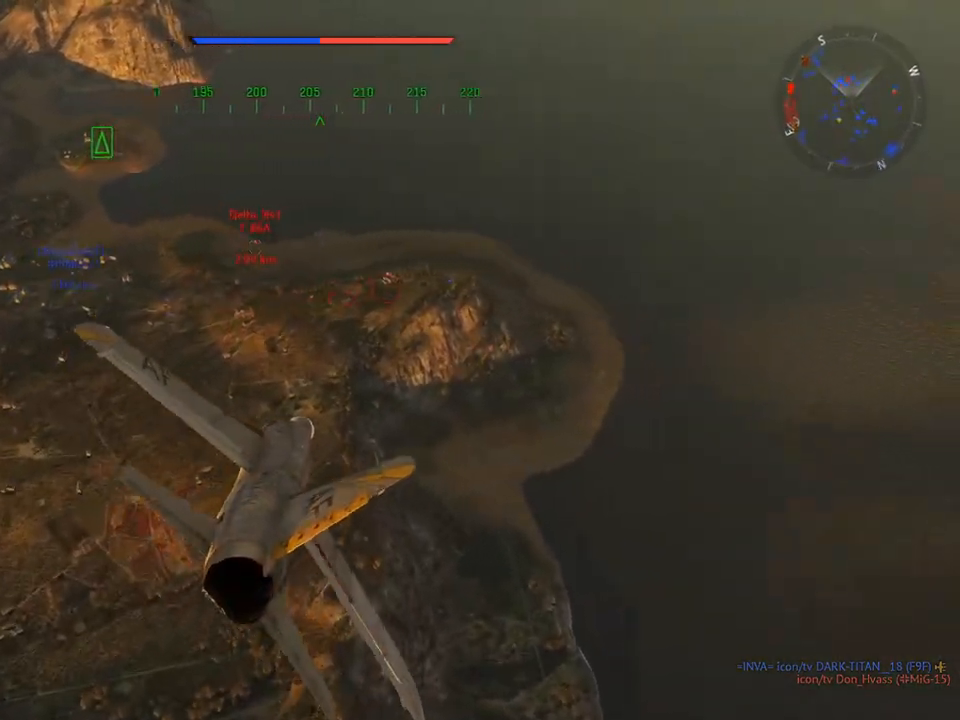
{"keys": [], "mouse": [], "mouse_move": "still", "events": []}
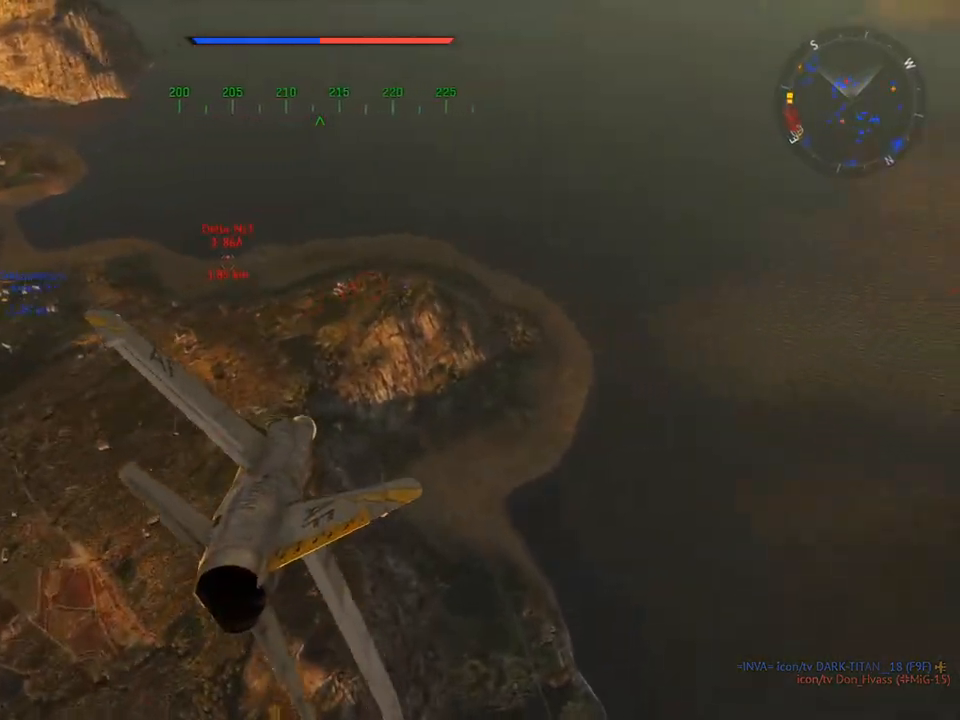
{"keys": ["d"], "mouse": [], "mouse_move": "still", "events": [[467, "d", "down"]]}
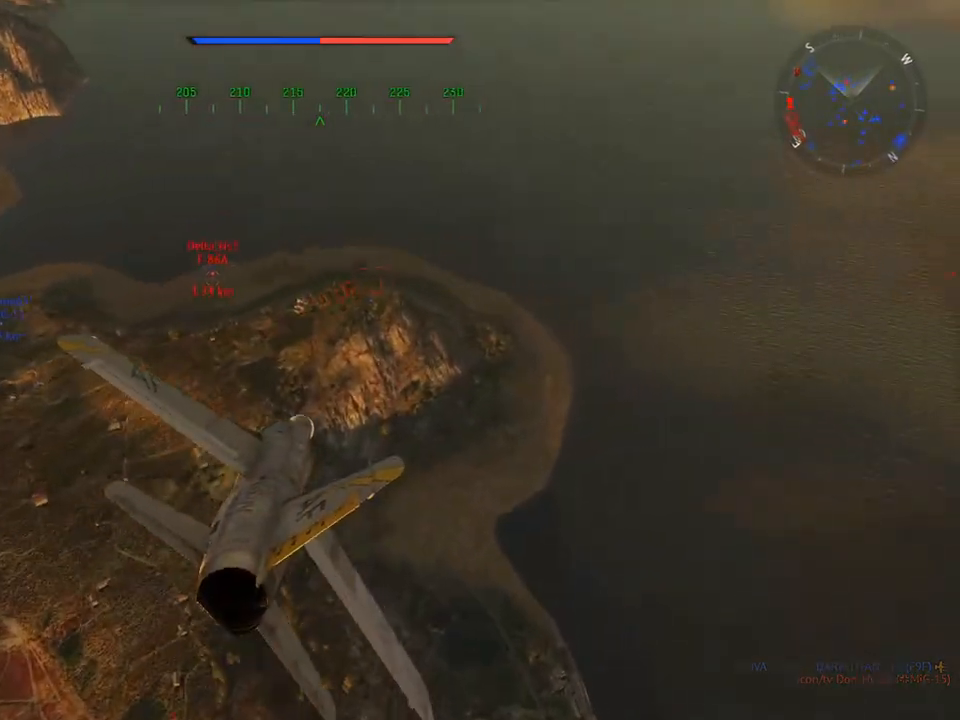
{"keys": [], "mouse": [], "mouse_move": "still", "events": [[16, "d", "up"]]}
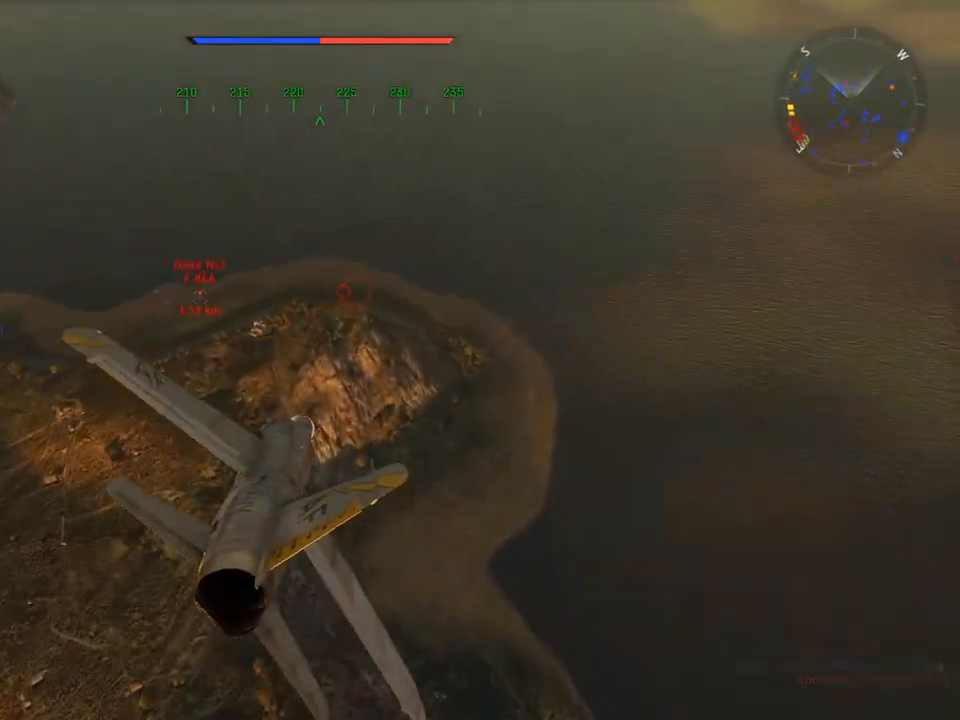
{"keys": [], "mouse": [], "mouse_move": "still", "events": [[83, "d", "down"], [167, "d", "up"]]}
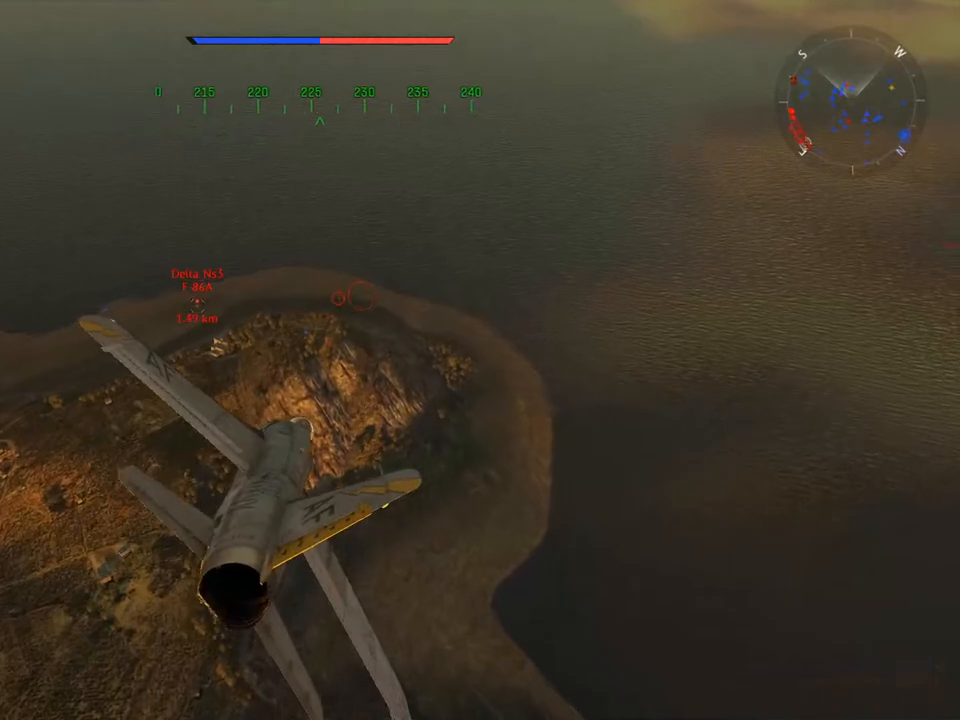
{"keys": [], "mouse": [], "mouse_move": "still", "events": [[283, "d", "down"], [383, "d", "up"]]}
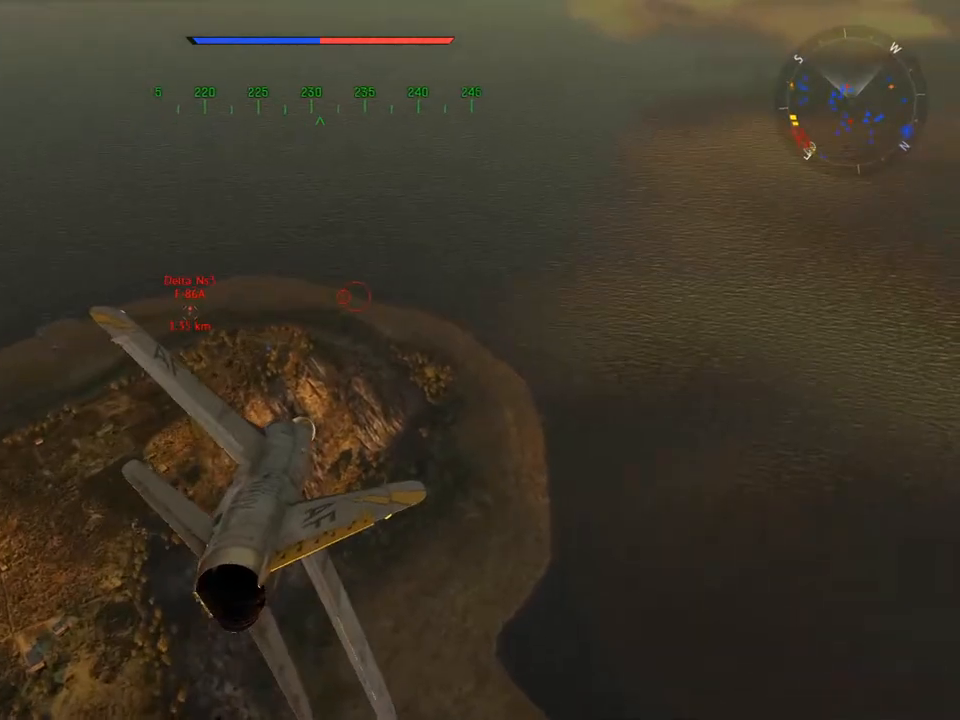
{"keys": [], "mouse": [], "mouse_move": "still", "events": []}
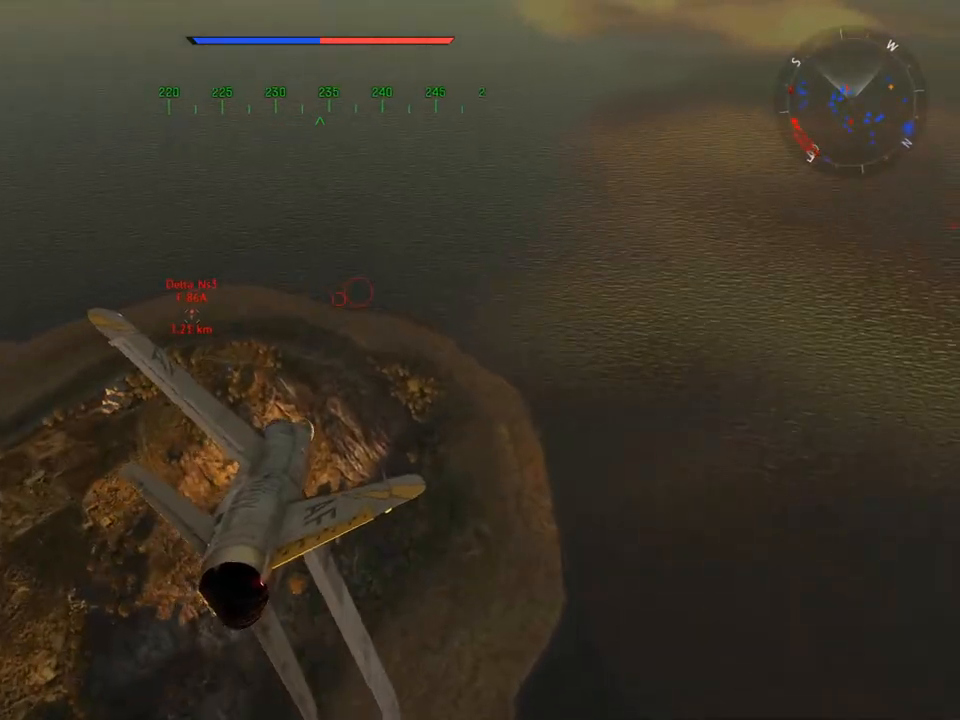
{"keys": ["d"], "mouse": [], "mouse_move": "still", "events": [[400, "d", "down"]]}
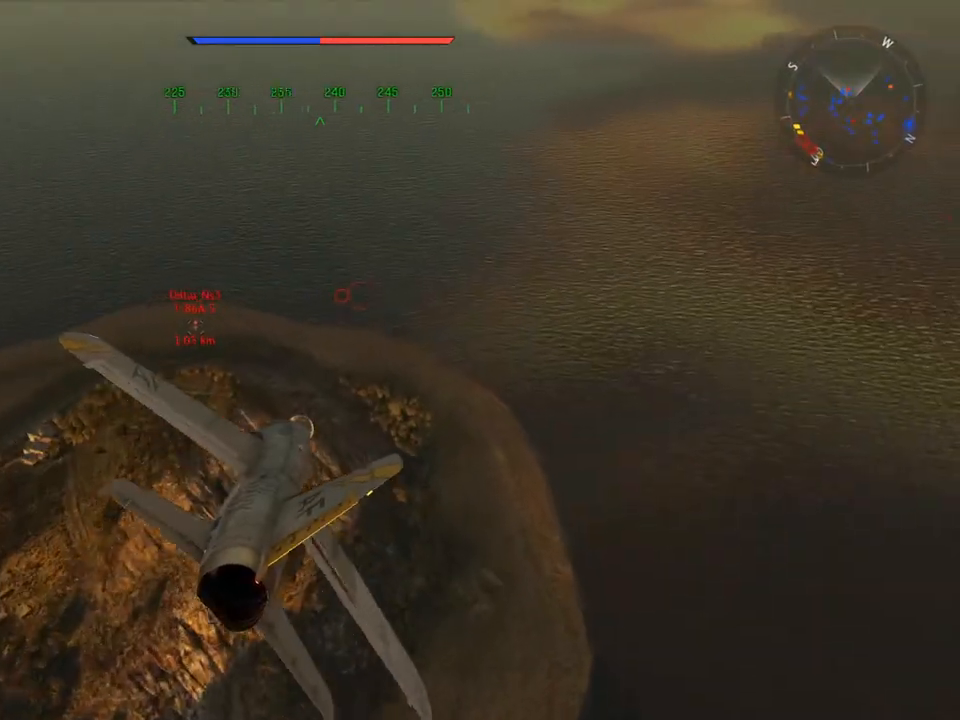
{"keys": [], "mouse": [], "mouse_move": "still", "events": [[467, "d", "up"]]}
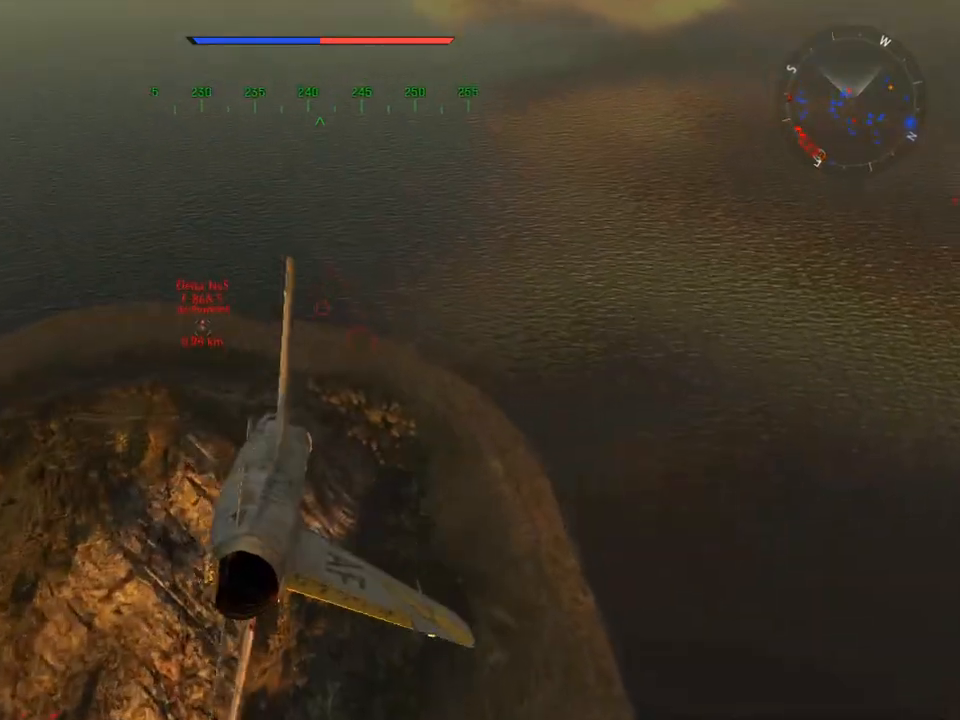
{"keys": ["a", "v"], "mouse": [], "mouse_move": "right", "events": [[333, "a", "down"], [383, "v", "down"]]}
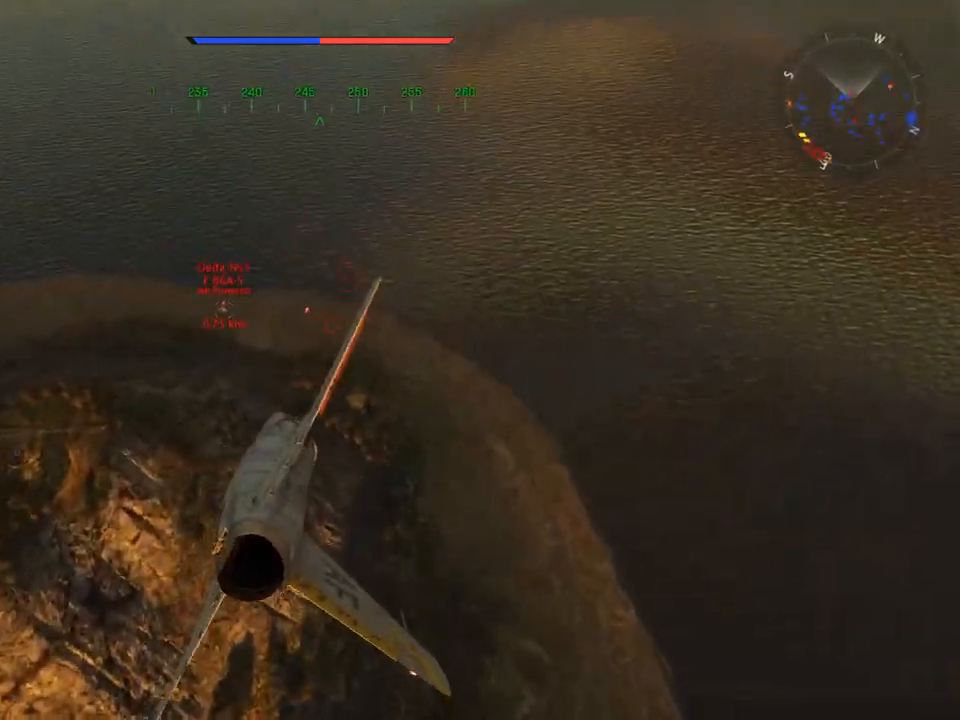
{"keys": ["s", "v"], "mouse": [], "mouse_move": "down-right", "events": [[350, "s", "down"], [501, "a", "up"]]}
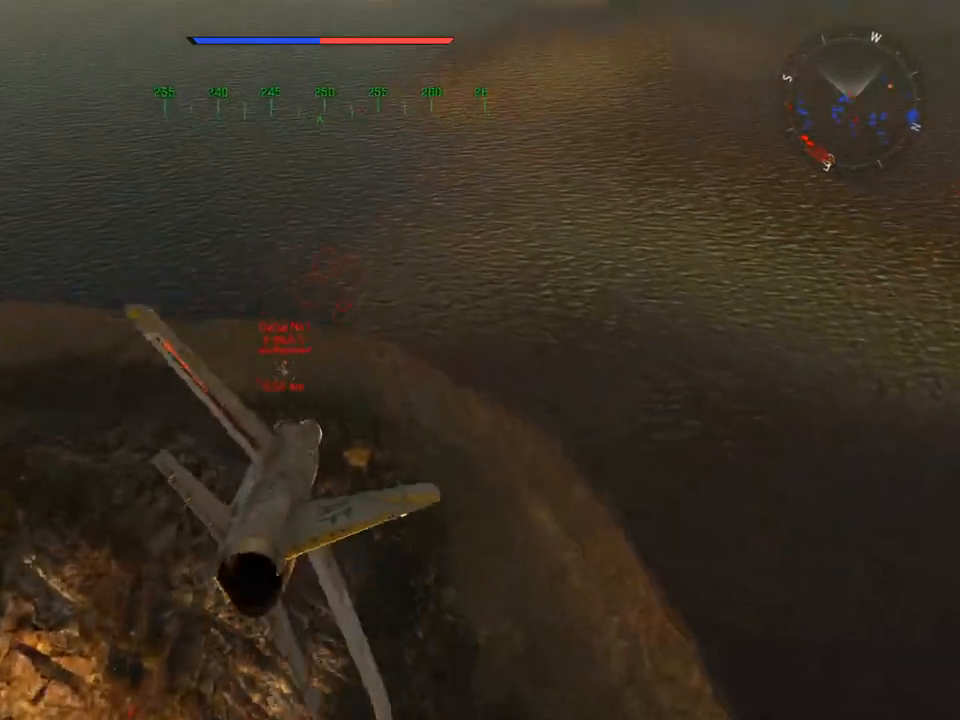
{"keys": ["s", "v"], "mouse": [], "mouse_move": "still", "events": []}